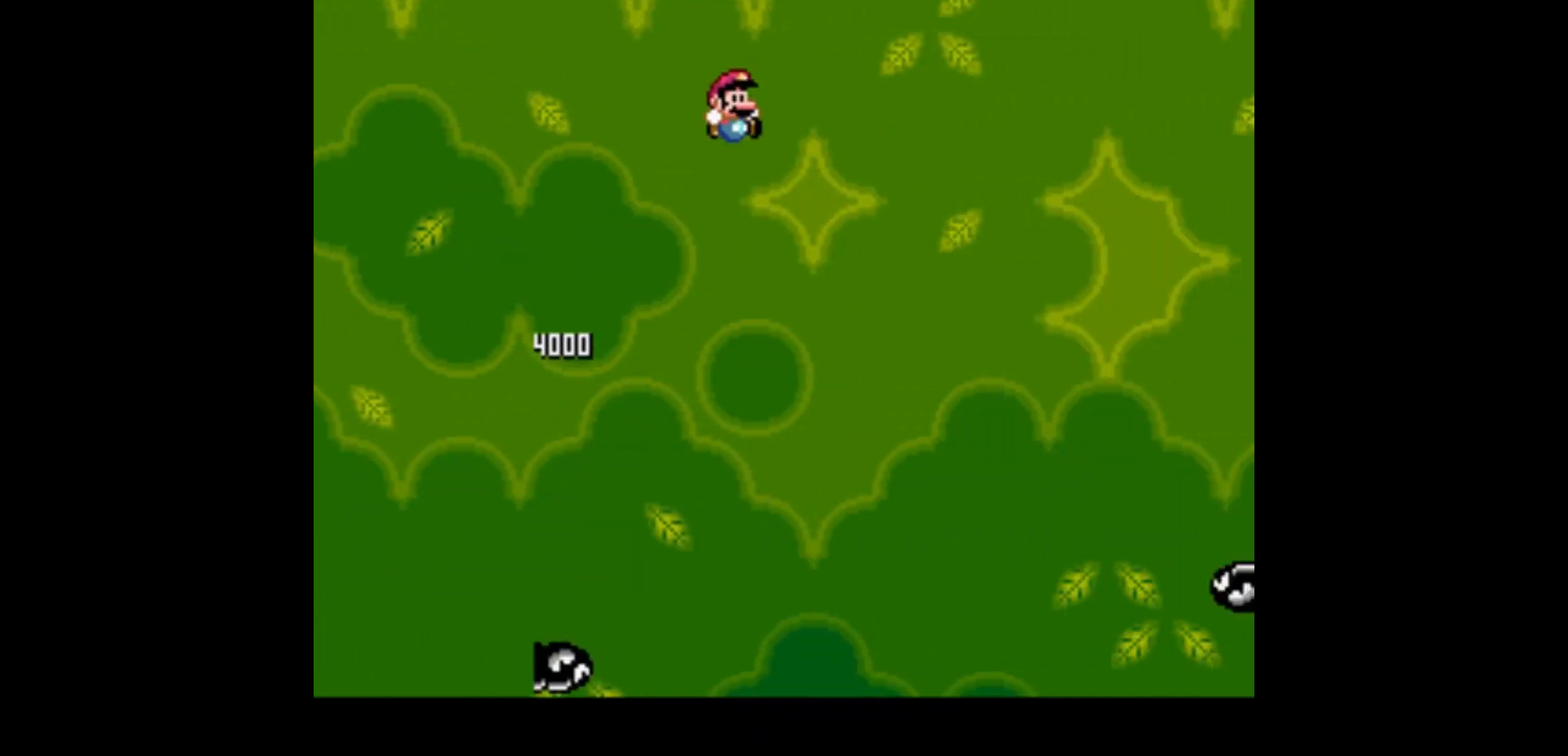
Gameplay with a controller (Nintendo layout); each line is a JSON object with the inputs held at the frame after it. "events" lists button and stick changes between this image and that frame as [ms after this image, input, new state], when the widget could be followed in between. Not read: L3 R1 R3.
{"buttons": ["B", "Y"]}
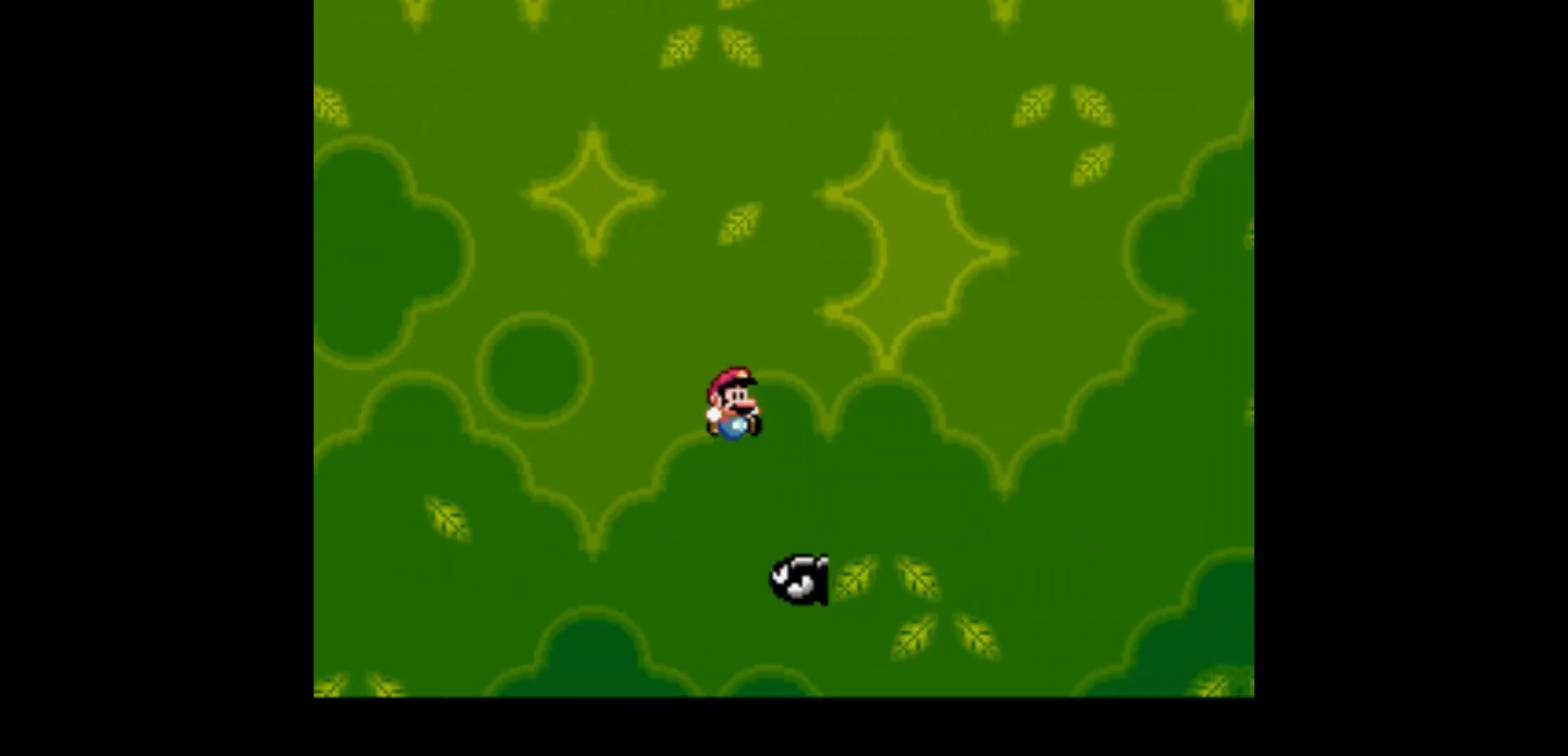
{"buttons": ["B", "Y"], "events": []}
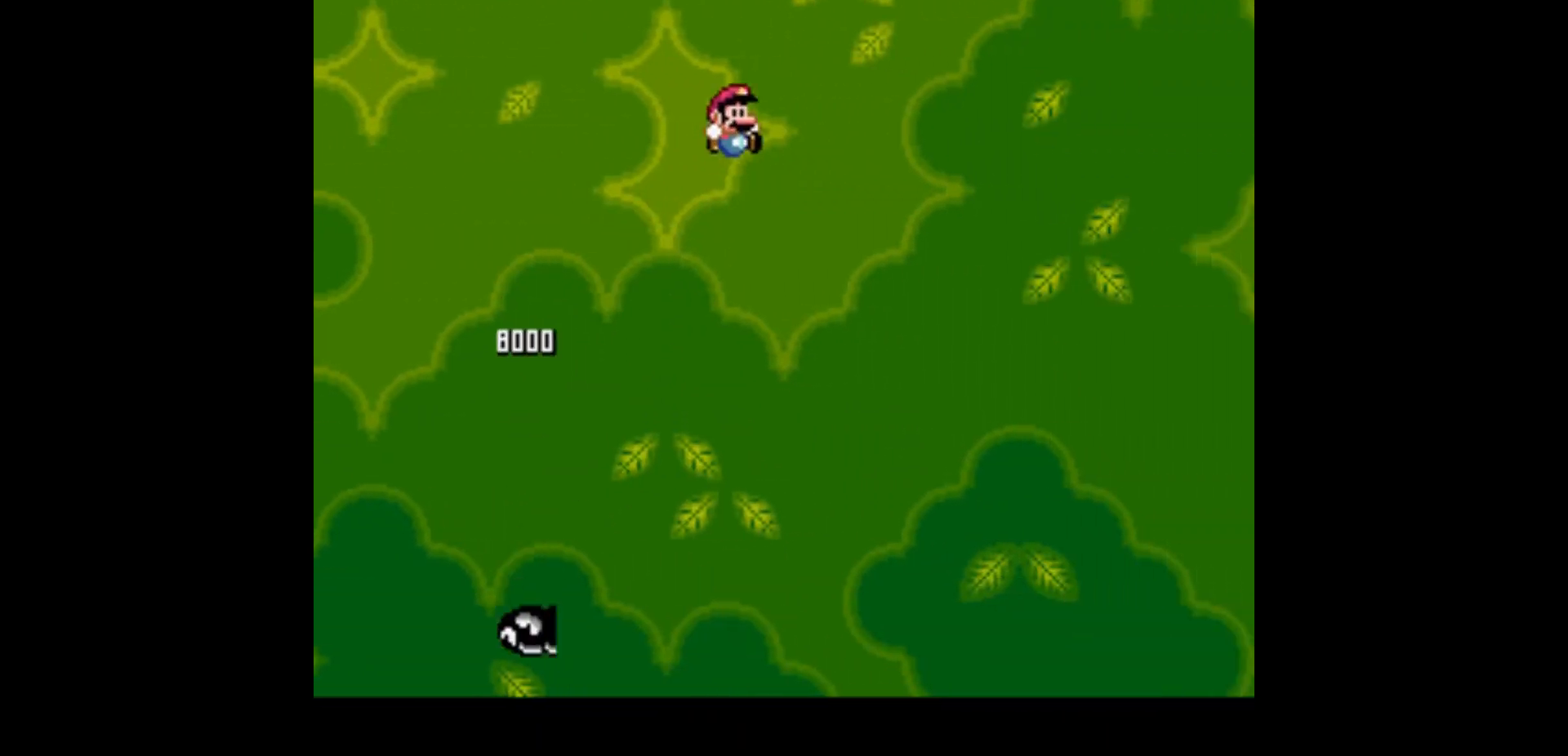
{"buttons": ["B", "Y"], "events": [[300, "B", "up"], [501, "B", "down"]]}
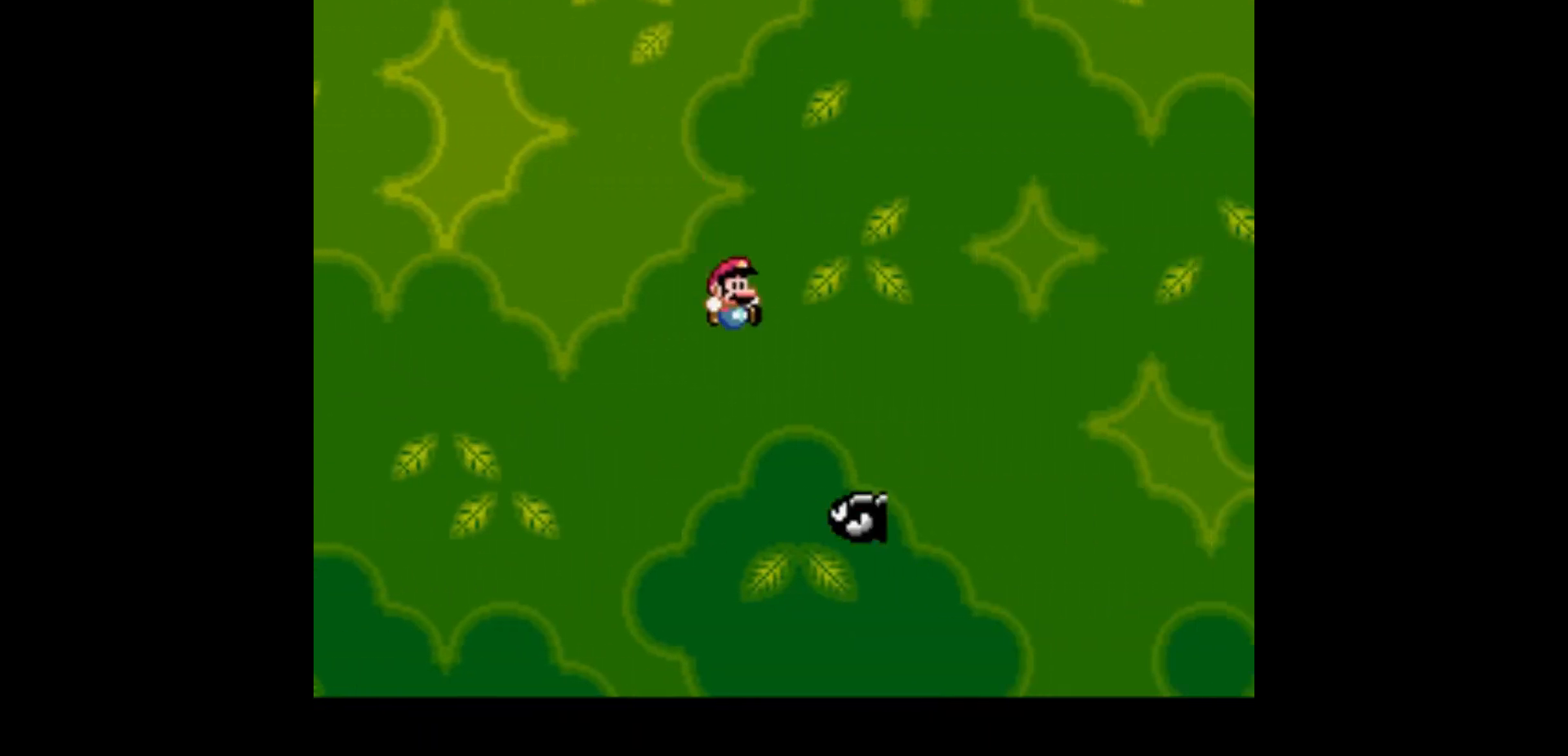
{"buttons": ["B", "Y"], "events": []}
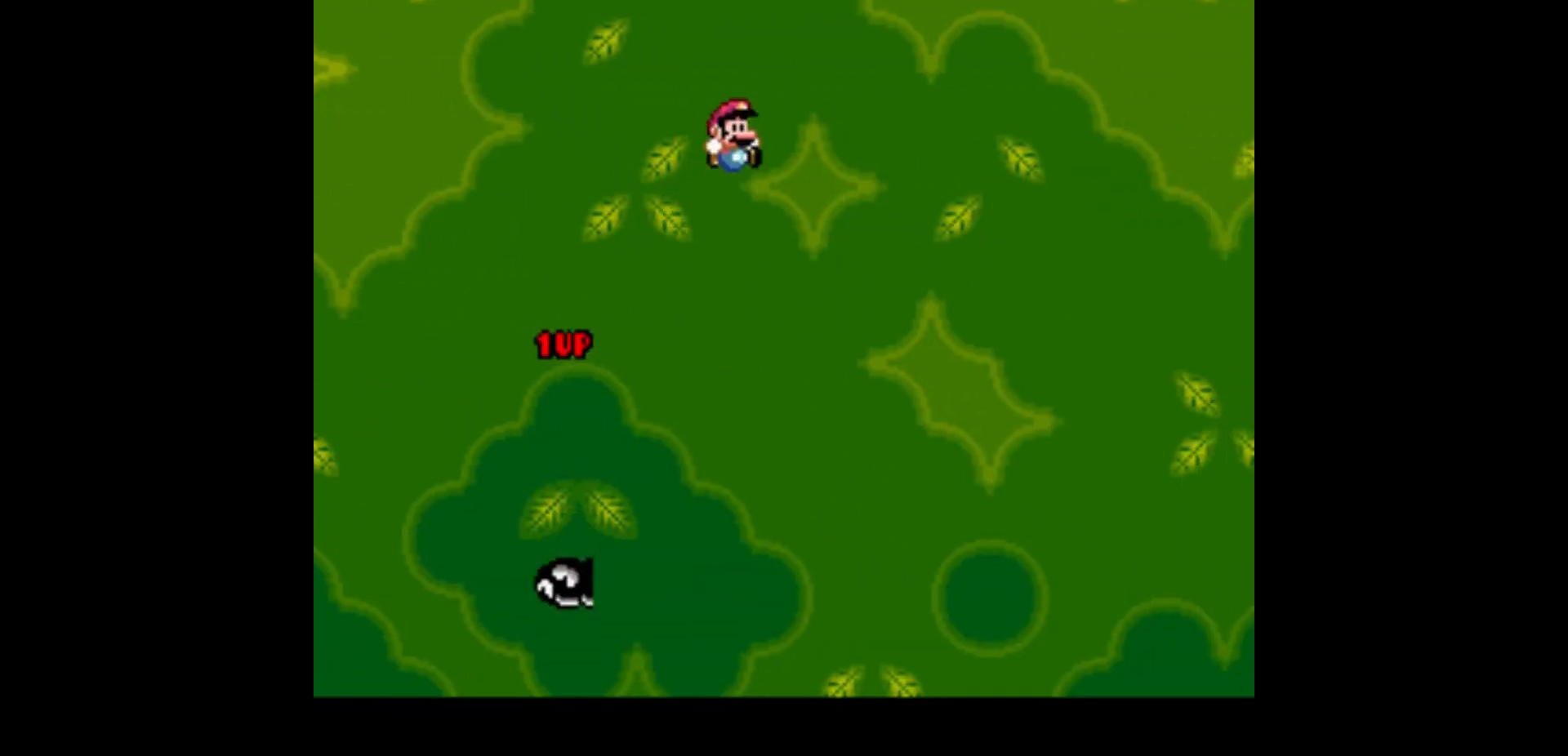
{"buttons": ["B", "Y"], "events": []}
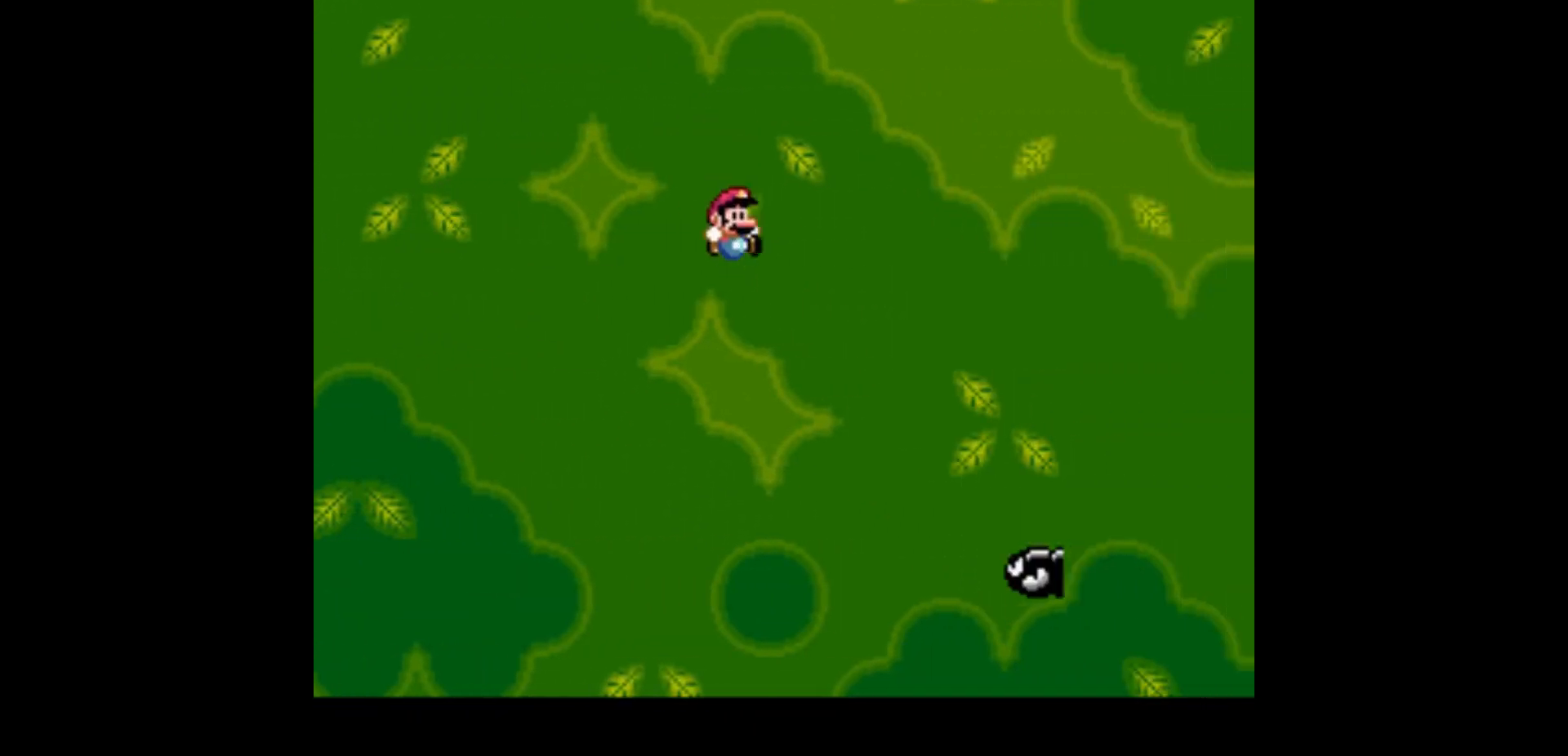
{"buttons": ["B", "Y"], "events": []}
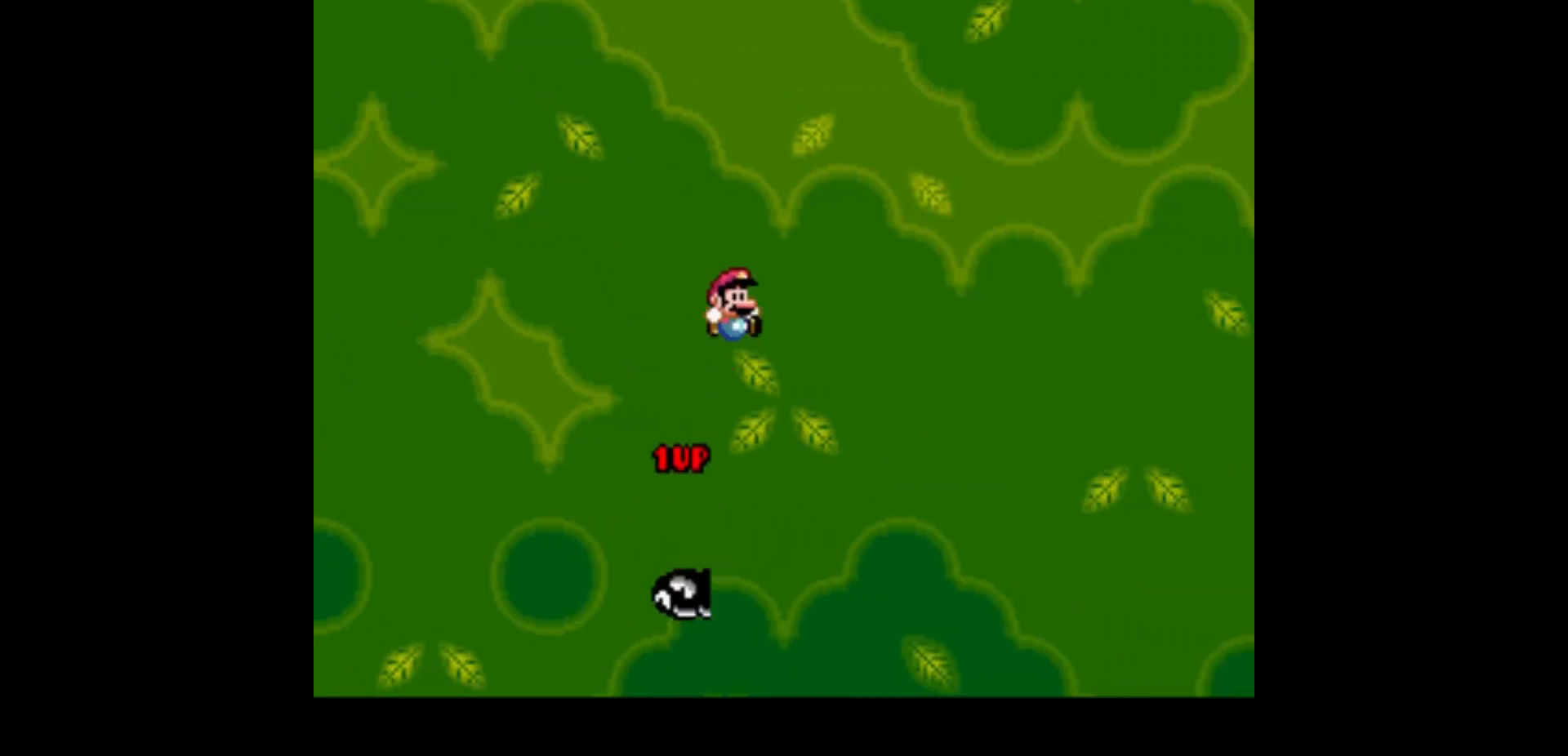
{"buttons": ["Y"], "events": [[167, "DPAD_RIGHT", "down"], [267, "DPAD_RIGHT", "up"], [367, "B", "up"], [367, "DPAD_LEFT", "down"], [434, "DPAD_LEFT", "up"]]}
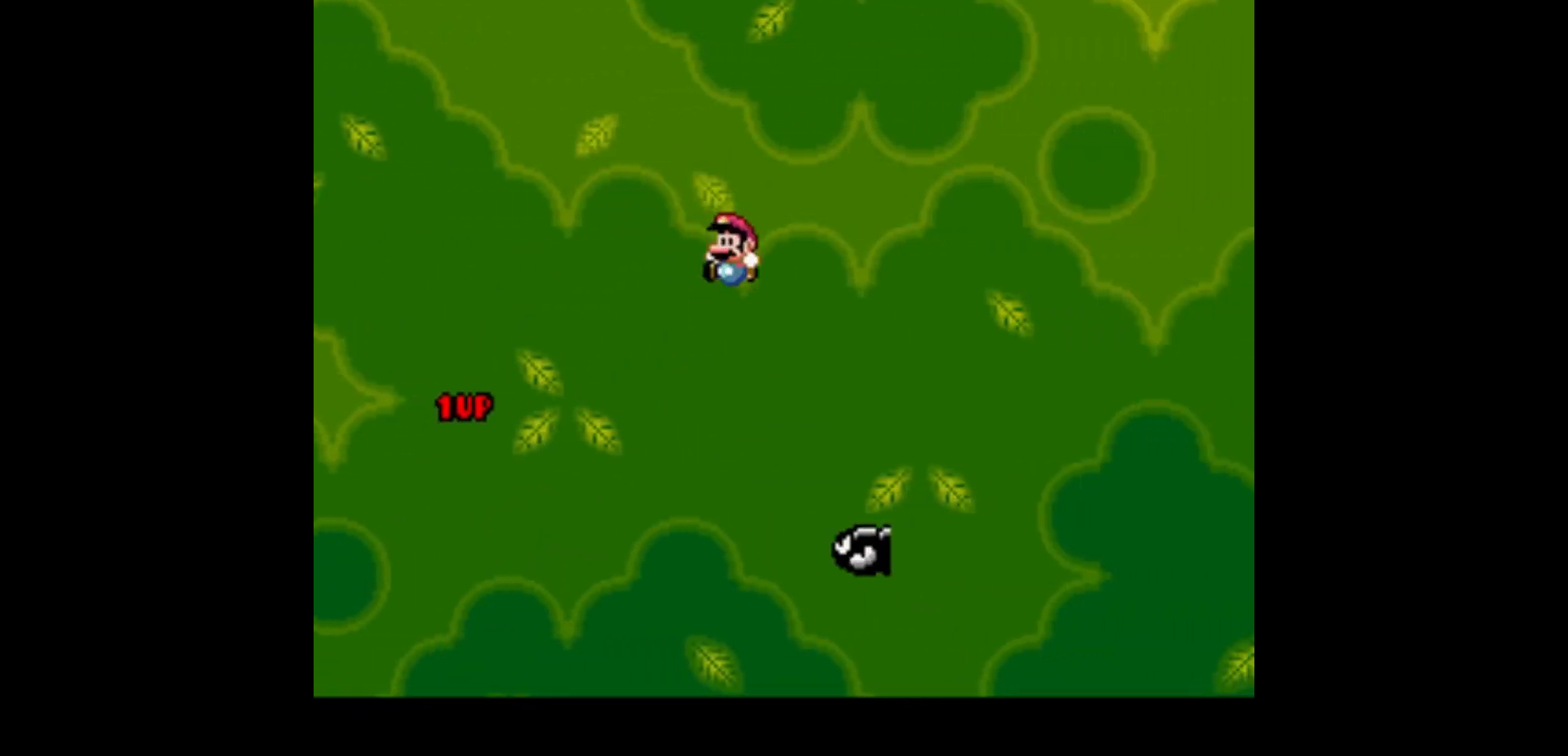
{"buttons": ["B", "Y", "DPAD_RIGHT"], "events": [[166, "B", "down"], [200, "DPAD_RIGHT", "down"]]}
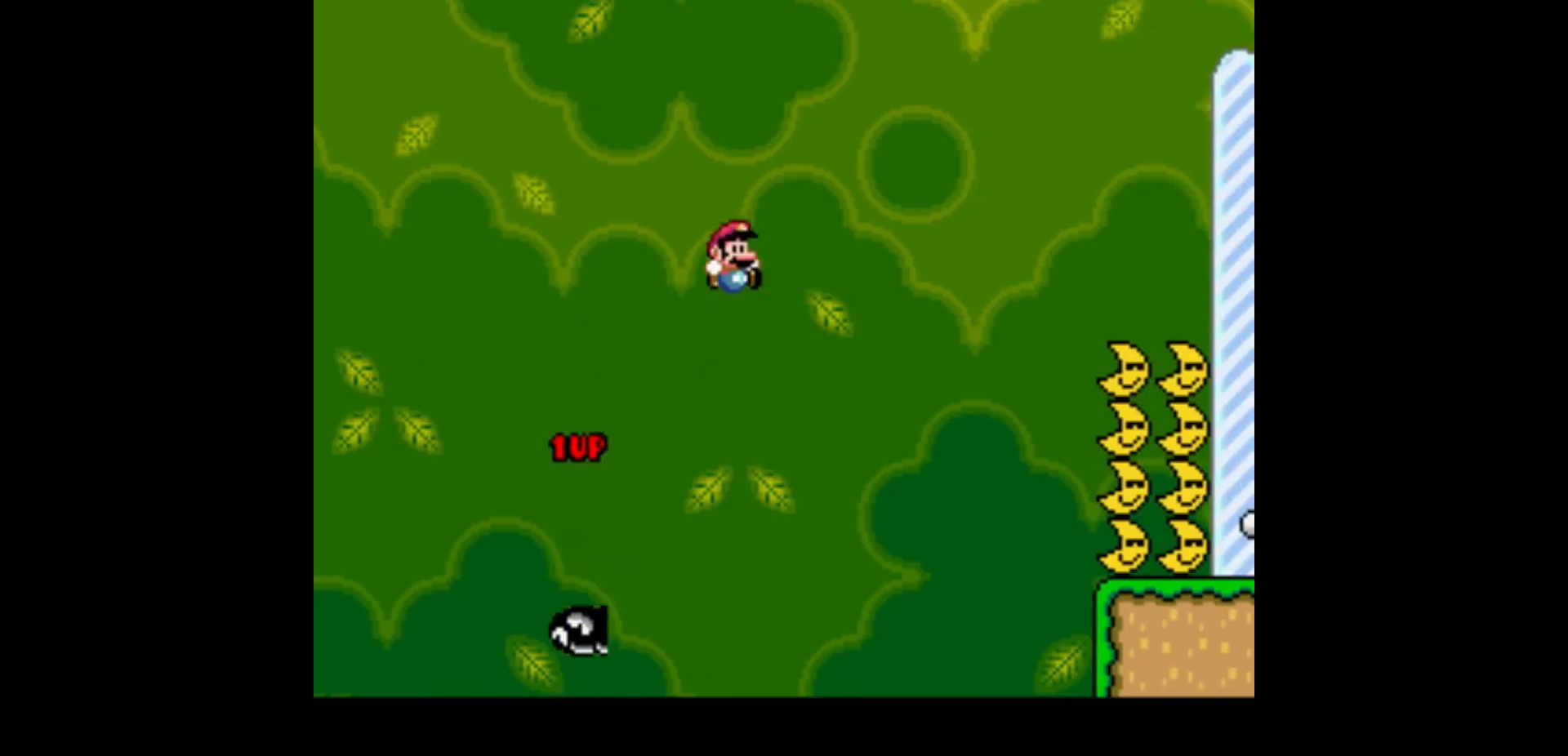
{"buttons": ["B", "Y"], "events": [[334, "DPAD_RIGHT", "up"]]}